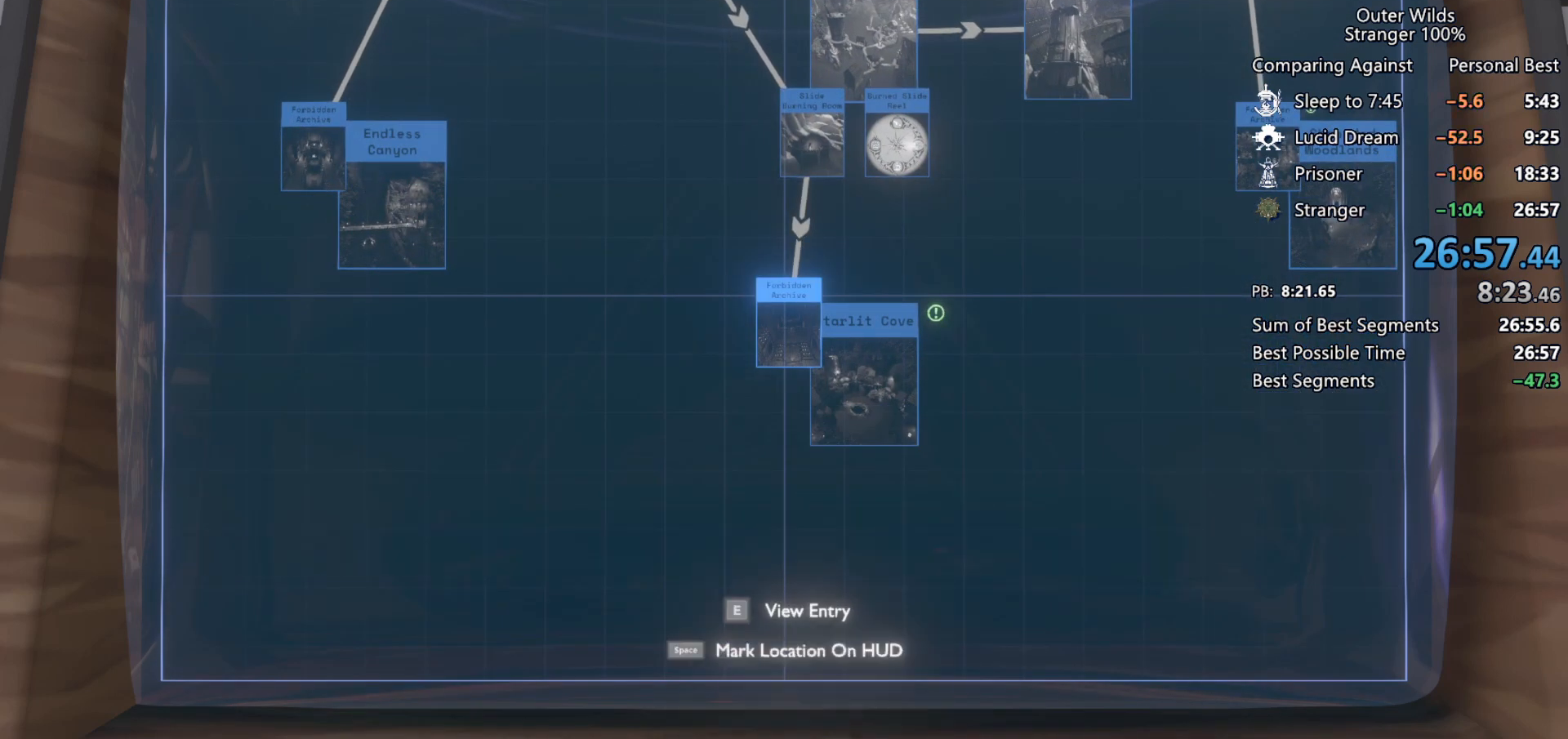
Gameplay with keyboard and mouse; each line is a JSON object with the keys and mouse buttons held at the frame after it. "events" lists presses ("down") and releases ("up") of "a", "ctrl", "d", "e", "f", "q", "r", "s", "shift", "space", "tab", "w", "mouse_left", "mouse_wheel", "mouse_right", "mouse_mb4" and "mouse_mb5" between this image and that frame as [ms after this image, input, new state], when the widget could be followed in between. "mouse_left", "mouse_wheel", "mouse_right", "mouse_mb4", "mouse_mb5" = the "left", "wheel", "right", "mb4", "mb5" buttons of the "mouse" list. No other keys are recorded. "wheel" means that the mouse wheel is clicked or scrolled. Mouse movement is not recorded.
{"keys": [], "mouse": [], "events": [[33, "d", "down"], [33, "s", "down"], [233, "d", "up"], [233, "s", "up"], [333, "e", "down"], [433, "e", "up"]]}
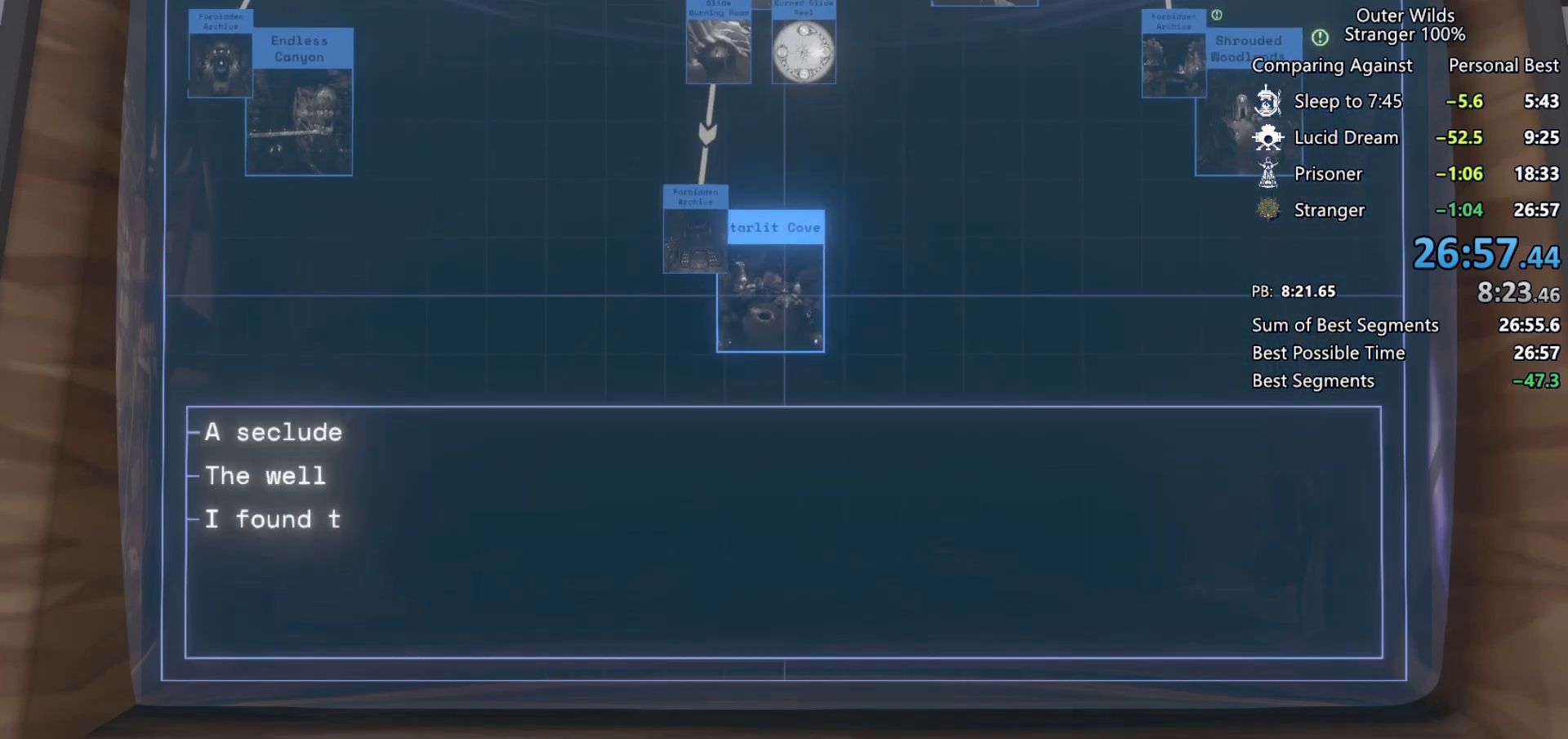
{"keys": ["d", "w"], "mouse": [], "events": [[200, "e", "down"], [267, "e", "up"], [367, "d", "down"], [467, "w", "down"]]}
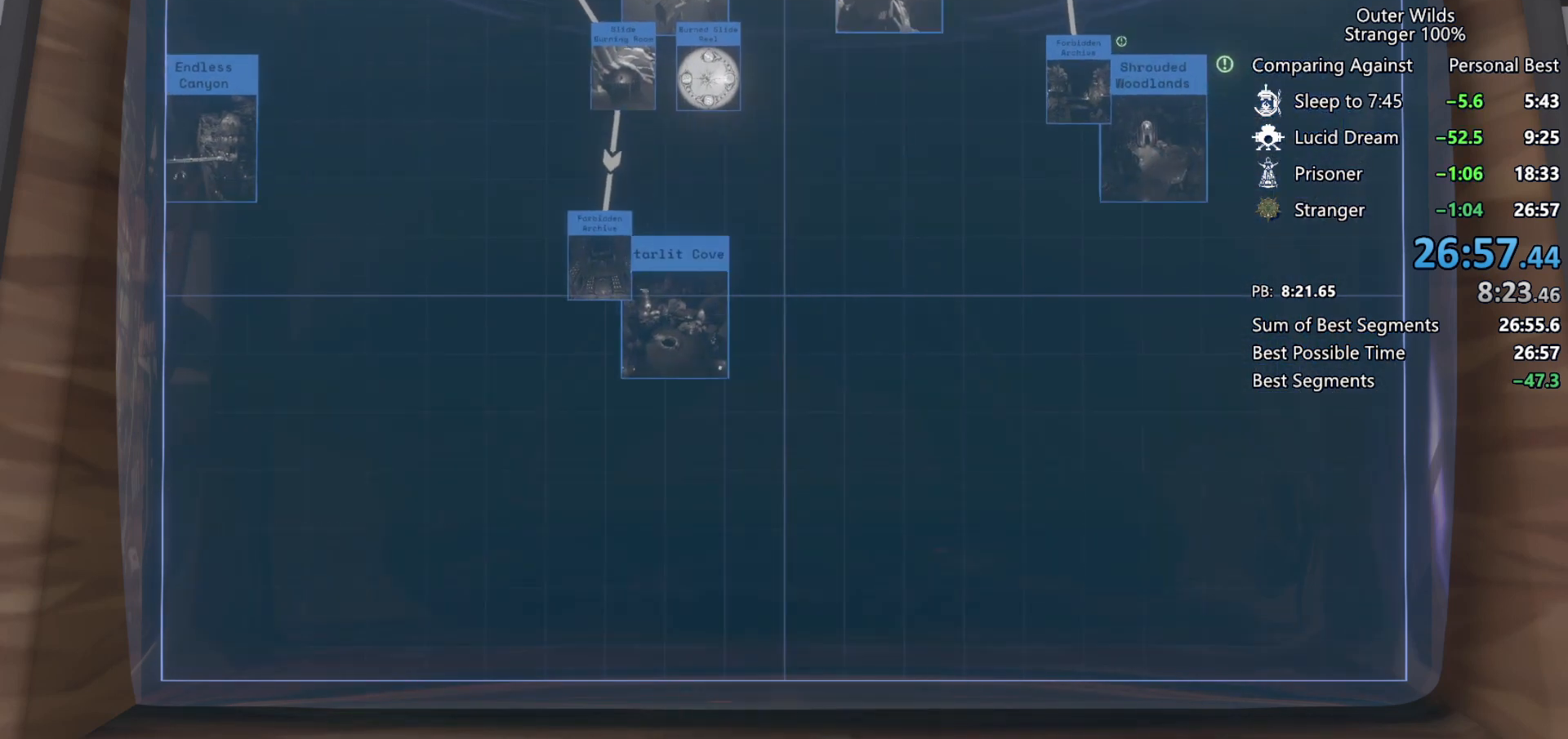
{"keys": ["d"], "mouse": [], "events": [[400, "w", "up"]]}
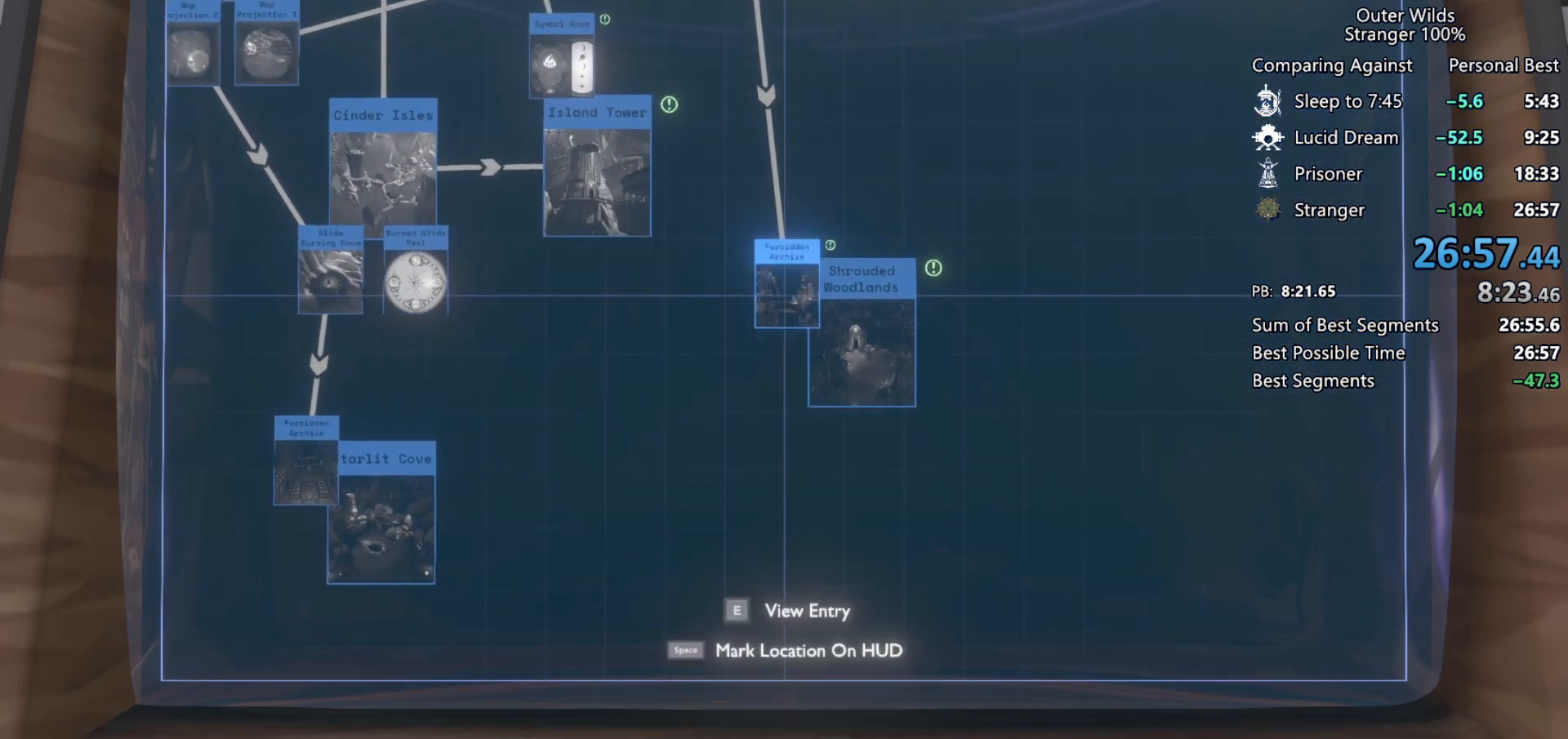
{"keys": [], "mouse": [], "events": [[33, "d", "up"], [200, "e", "down"], [300, "e", "up"]]}
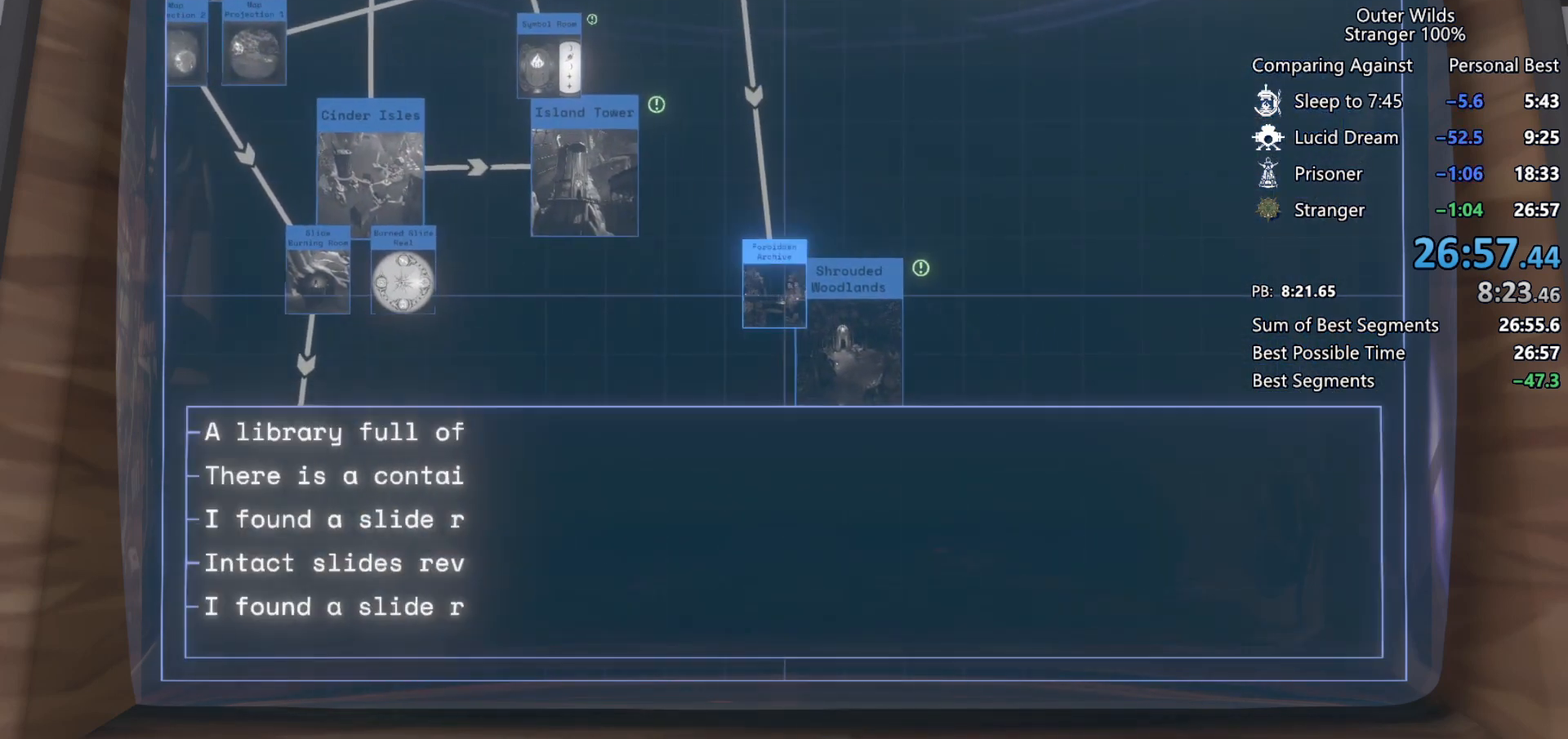
{"keys": [], "mouse": [], "events": []}
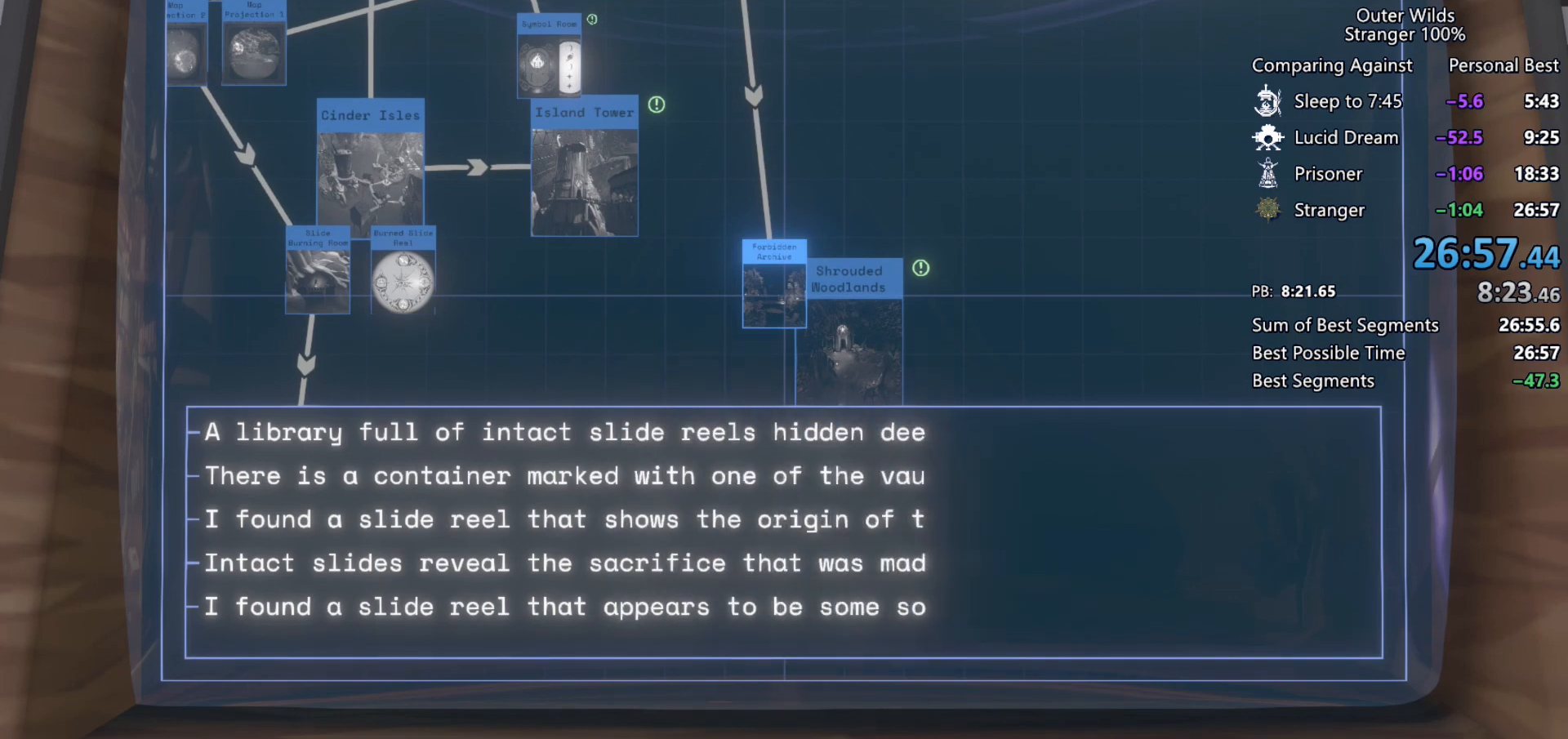
{"keys": [], "mouse": [], "events": [[67, "e", "down"], [133, "e", "up"], [267, "d", "down"], [400, "d", "up"]]}
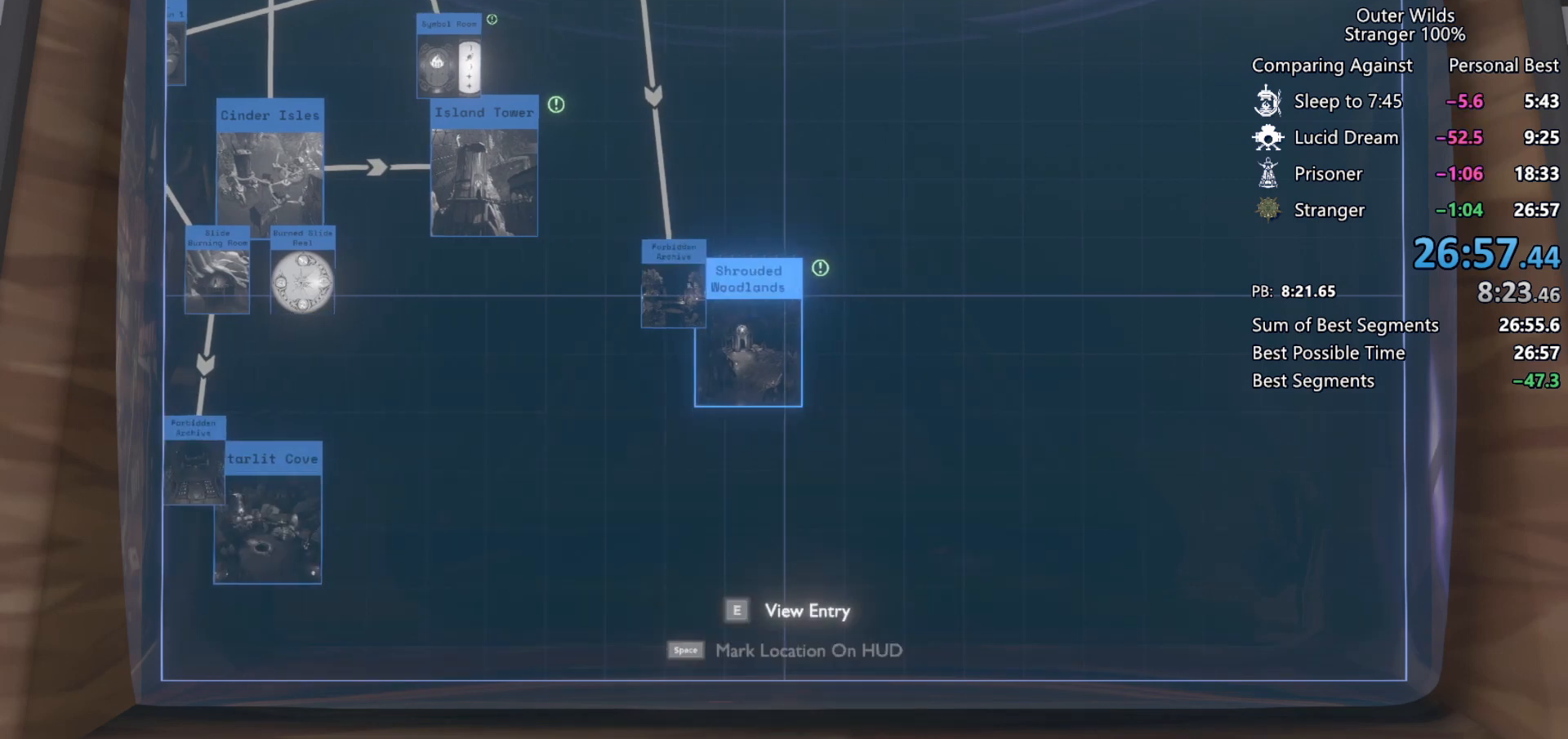
{"keys": [], "mouse": [], "events": [[67, "e", "down"], [200, "e", "up"]]}
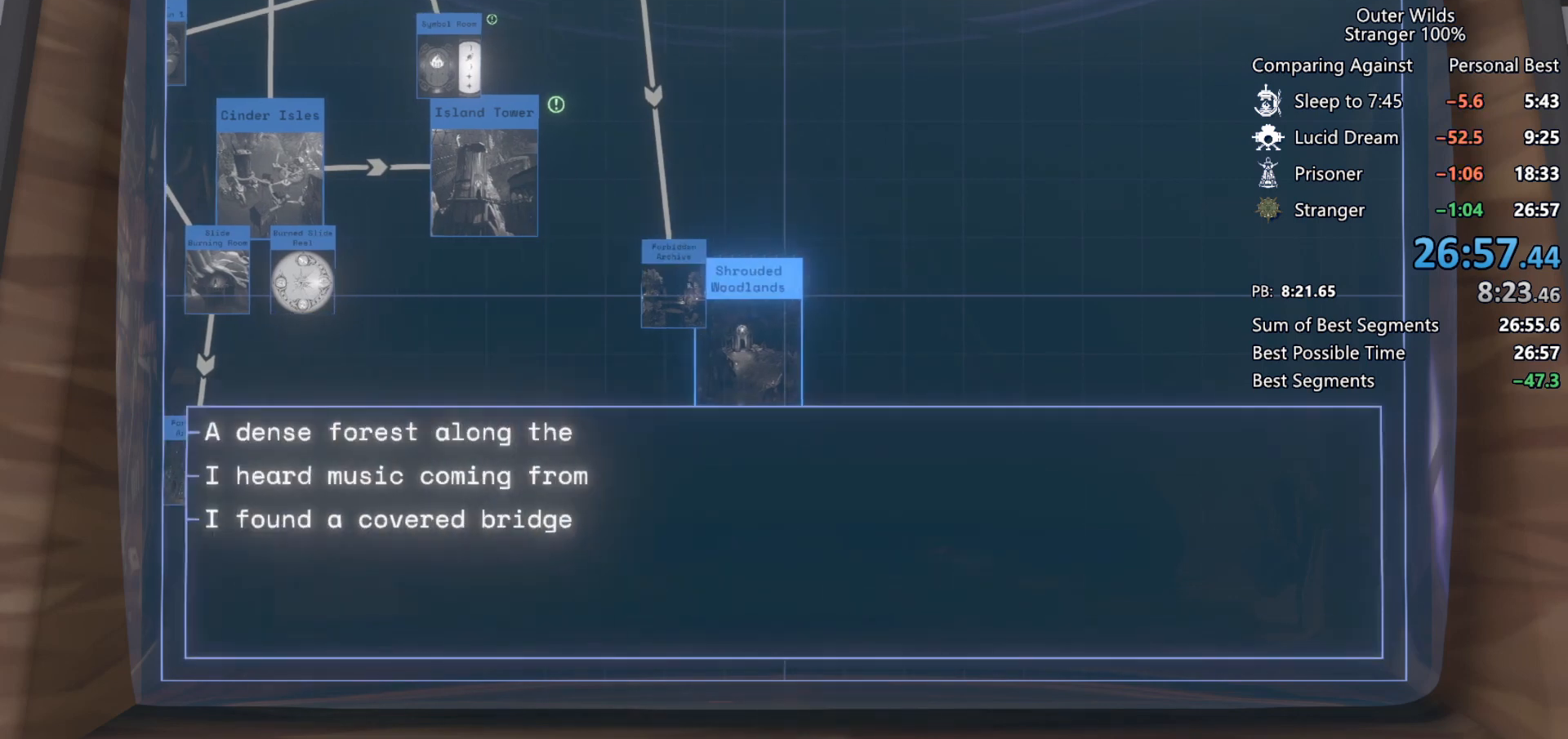
{"keys": ["a", "w"], "mouse": [], "events": [[200, "e", "down"], [300, "e", "up"], [367, "a", "down"], [400, "w", "down"]]}
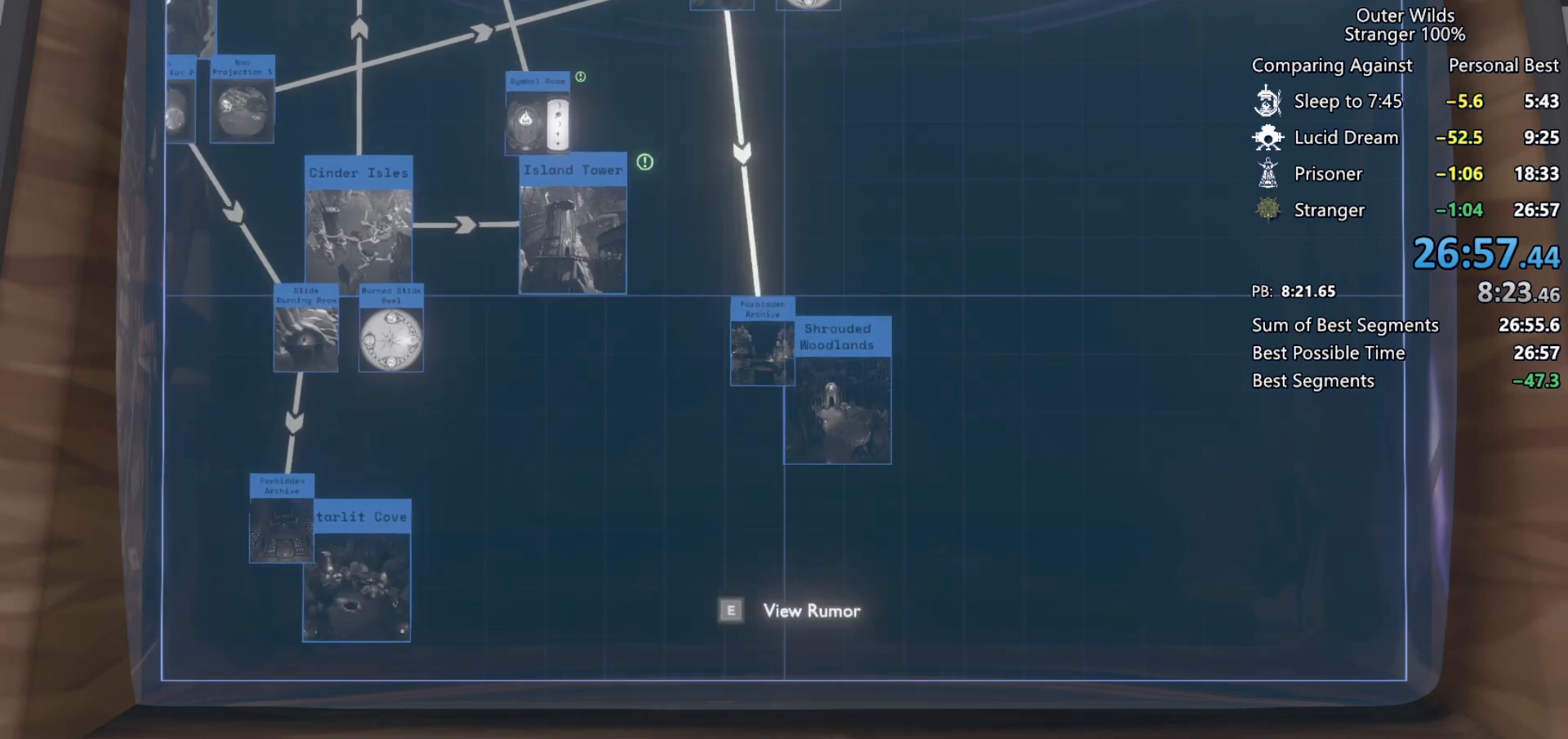
{"keys": [], "mouse": [], "events": [[200, "w", "up"], [267, "a", "up"], [400, "e", "down"], [500, "e", "up"]]}
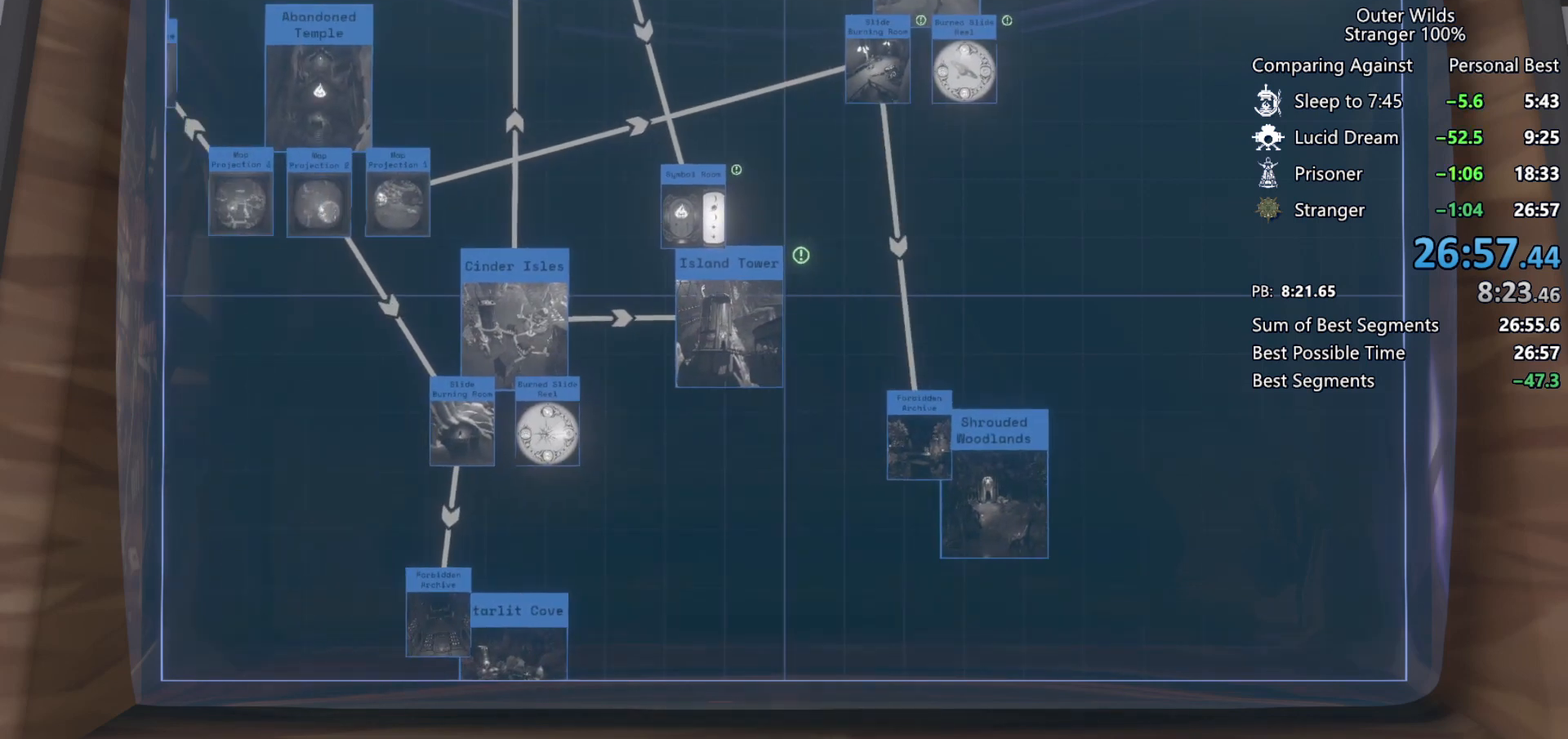
{"keys": [], "mouse": [], "events": [[167, "a", "down"], [233, "a", "up"], [233, "e", "down"], [333, "e", "up"]]}
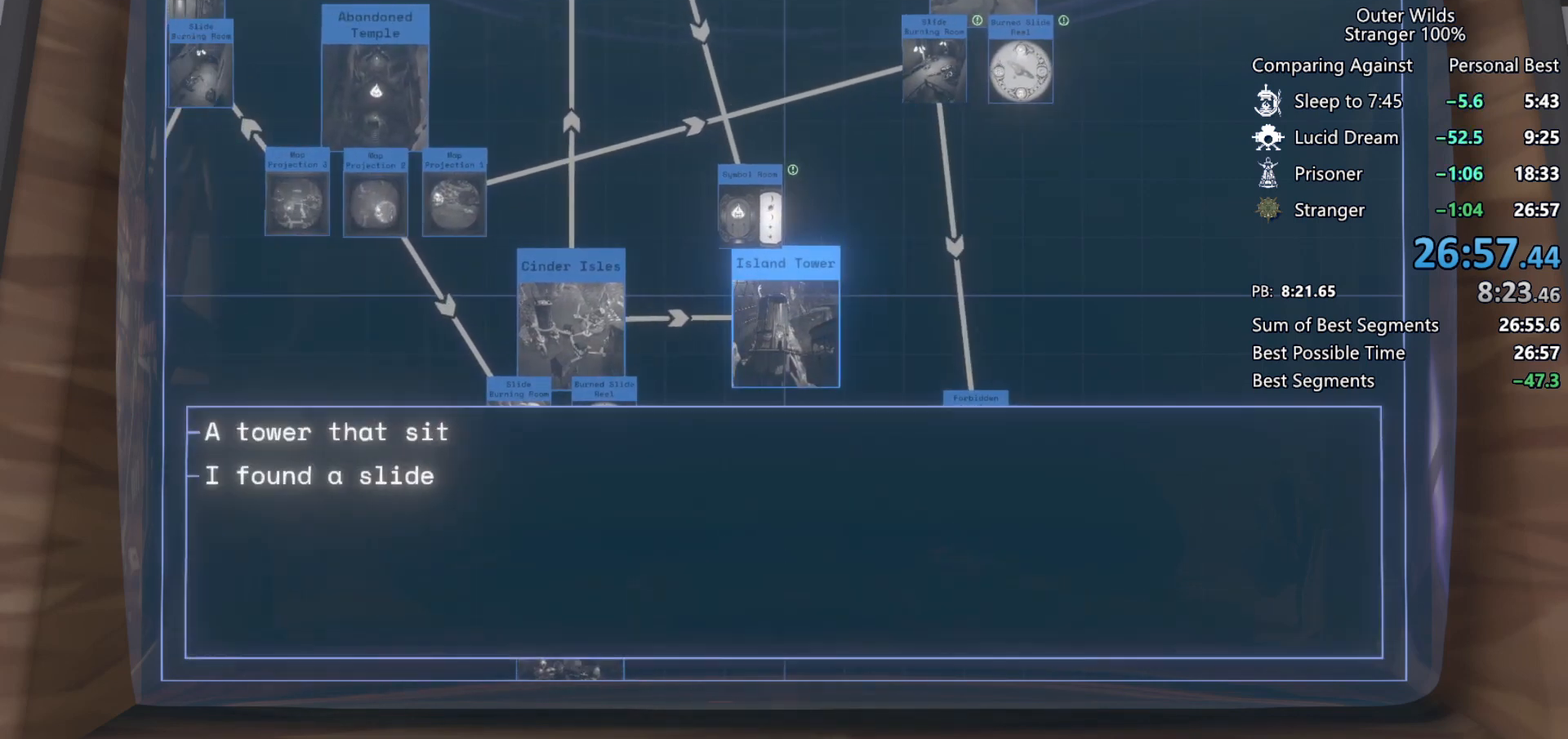
{"keys": [], "mouse": [], "events": []}
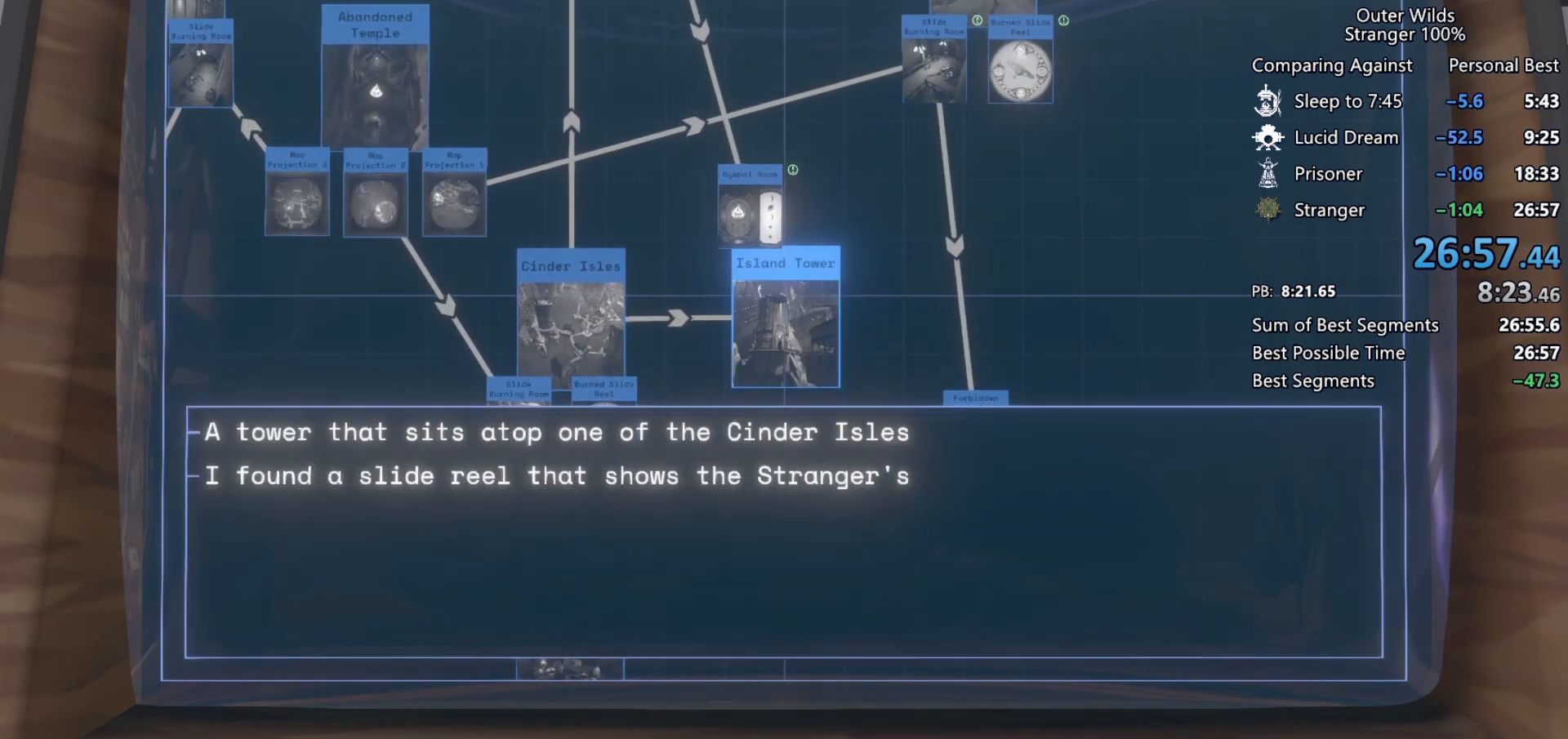
{"keys": ["a", "w"], "mouse": [], "events": [[133, "e", "down"], [200, "e", "up"], [400, "a", "down"], [400, "w", "down"]]}
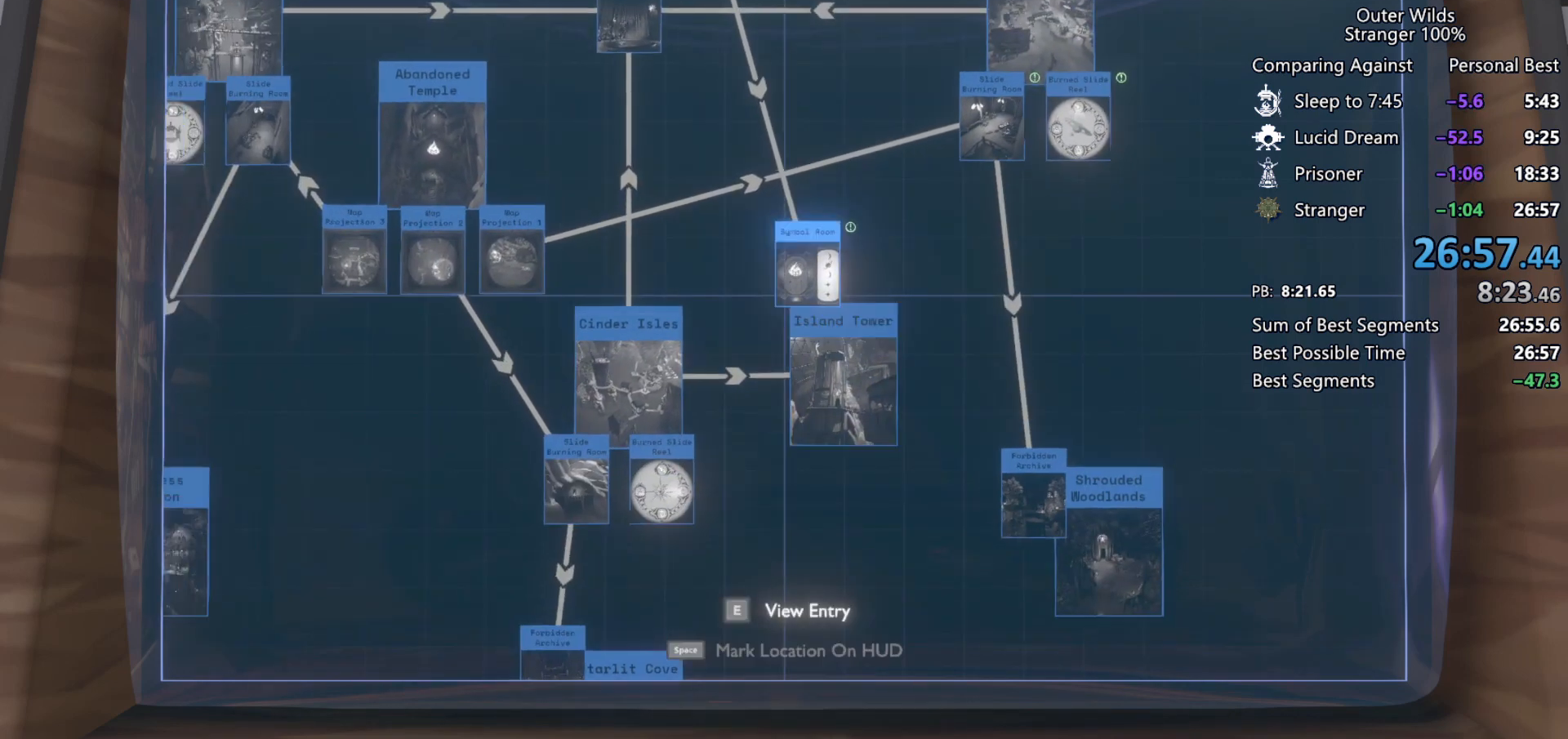
{"keys": ["e"], "mouse": [], "events": [[67, "a", "up"], [67, "w", "up"], [300, "d", "down"], [333, "d", "up"], [467, "e", "down"]]}
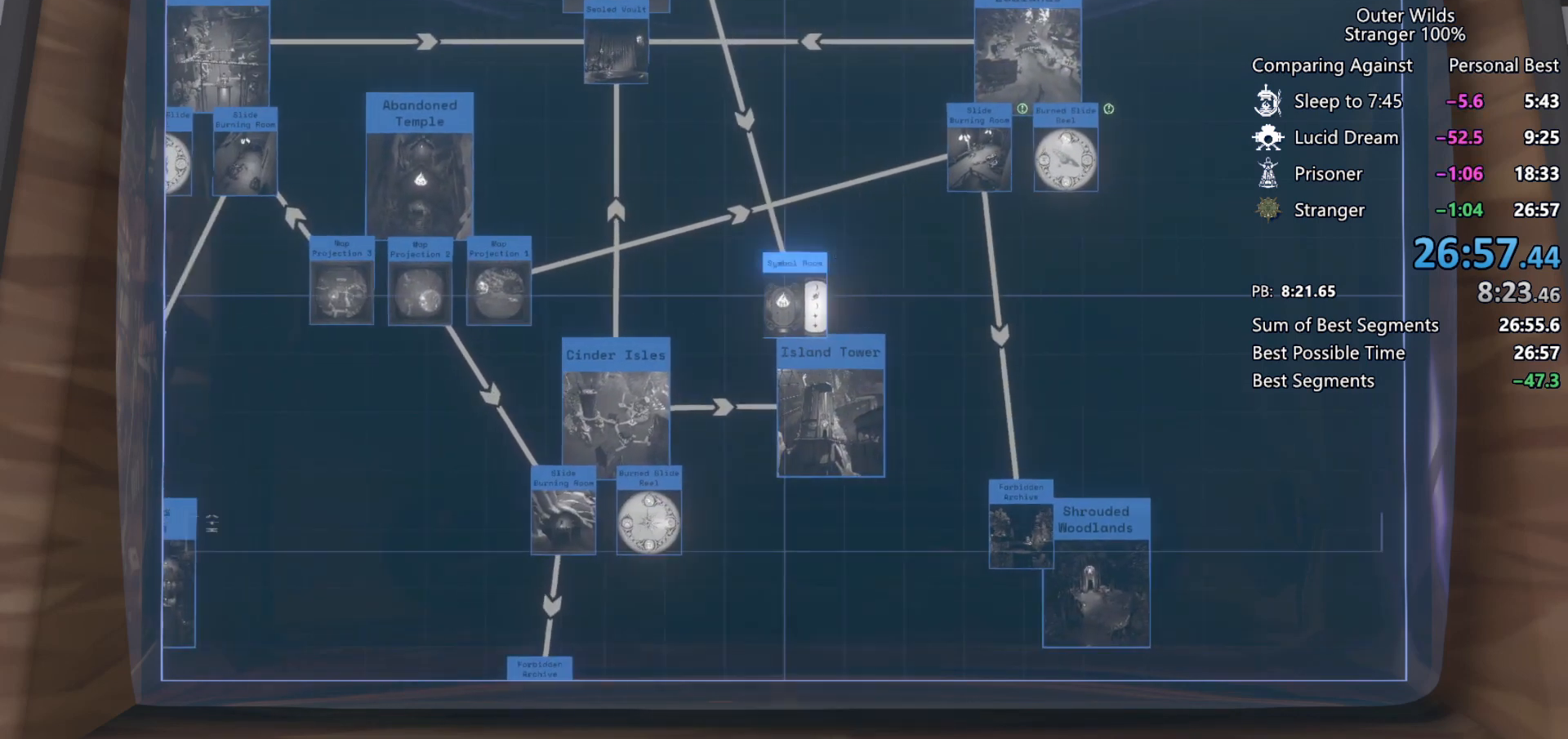
{"keys": [], "mouse": [], "events": [[67, "e", "up"], [333, "e", "down"], [433, "e", "up"]]}
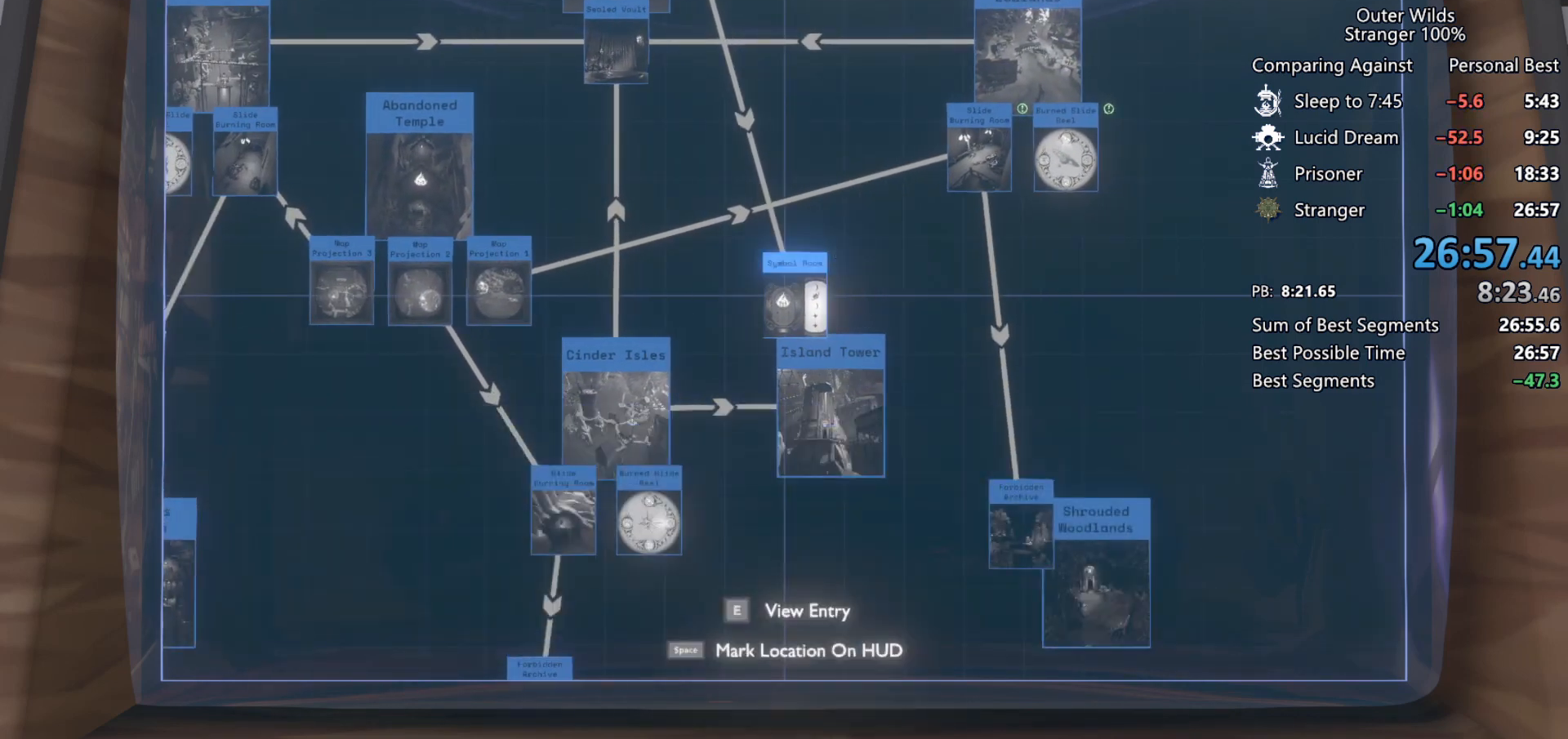
{"keys": ["w"], "mouse": [], "events": [[33, "d", "down"], [133, "w", "down"], [500, "d", "up"]]}
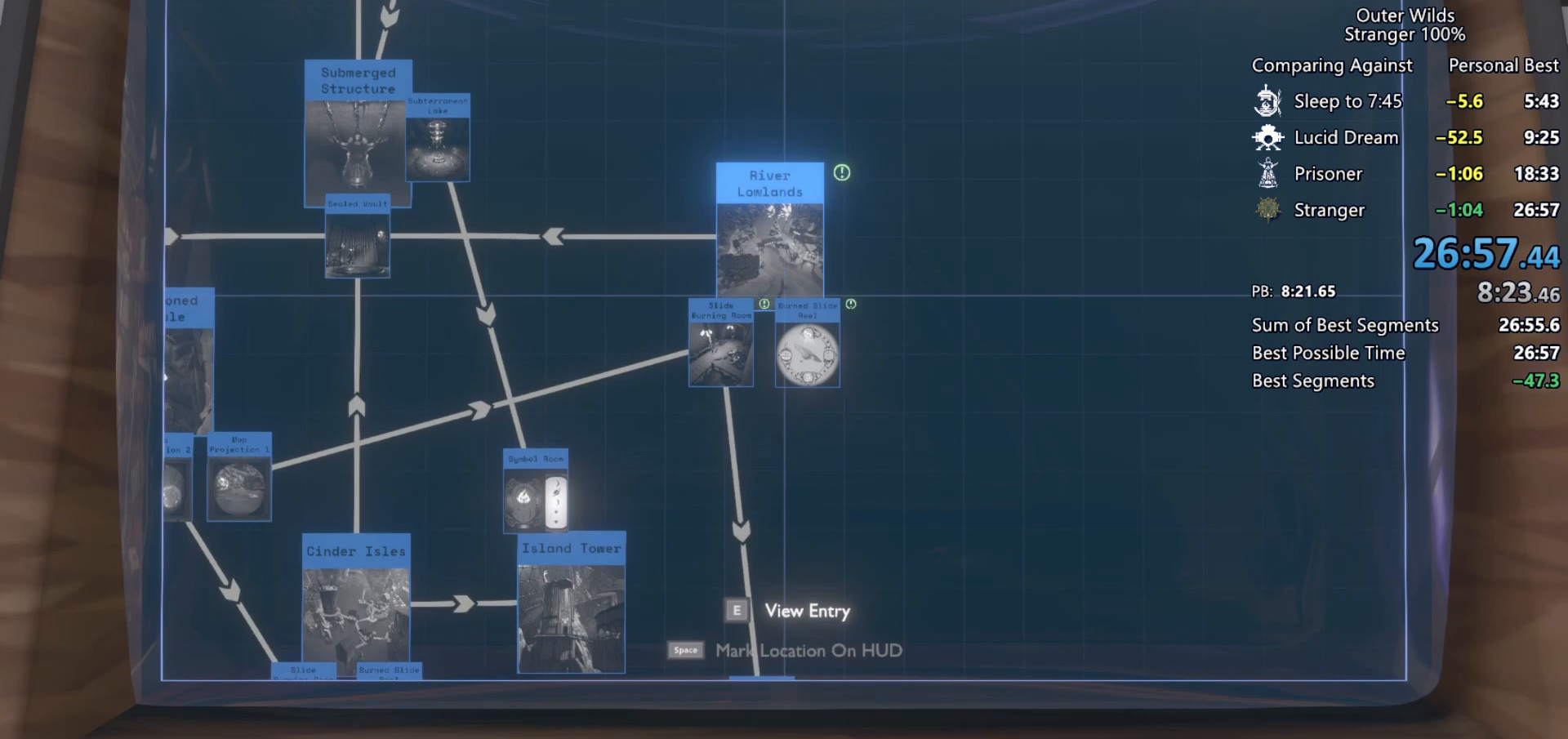
{"keys": [], "mouse": [], "events": [[67, "w", "up"], [233, "e", "down"], [367, "e", "up"]]}
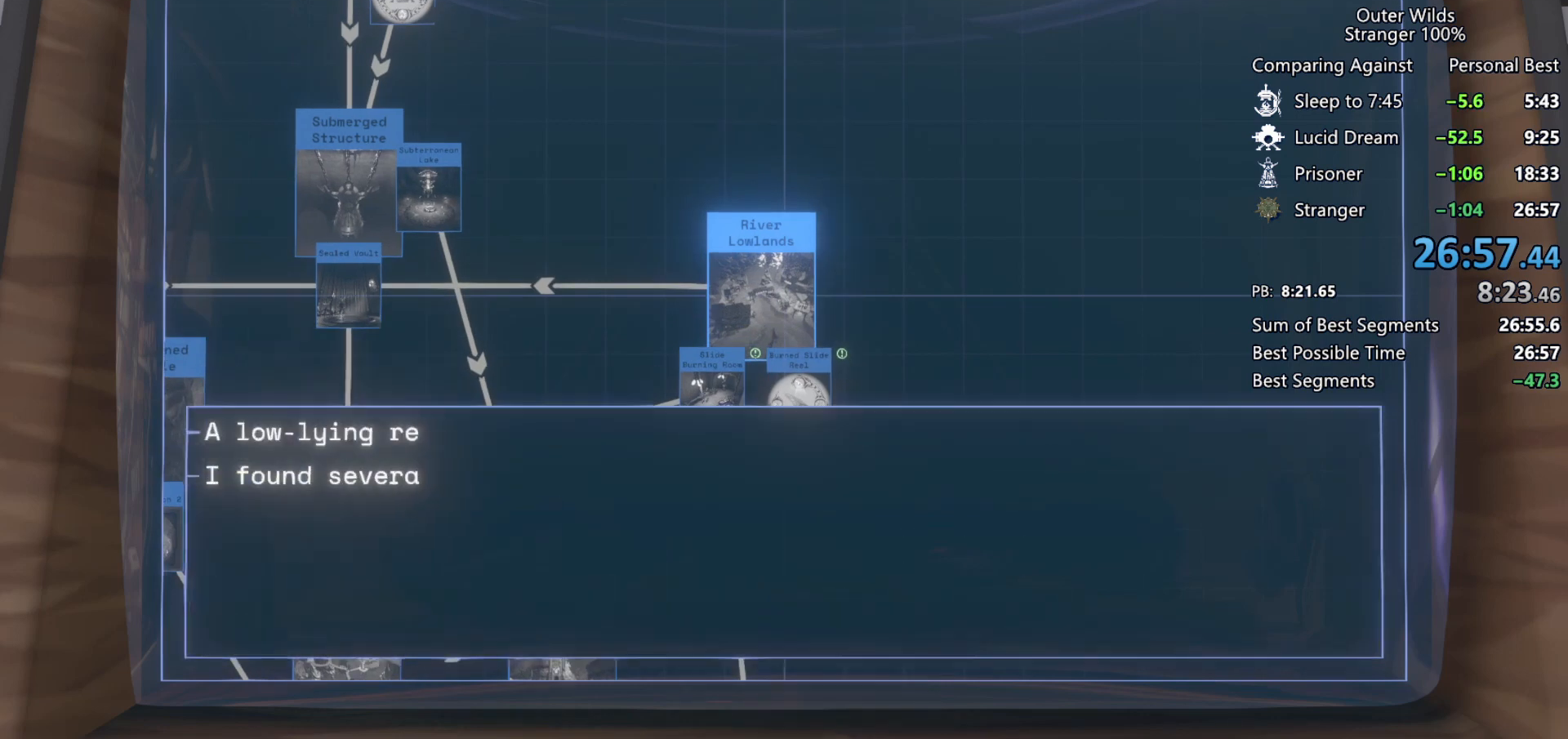
{"keys": ["e"], "mouse": [], "events": [[433, "e", "down"]]}
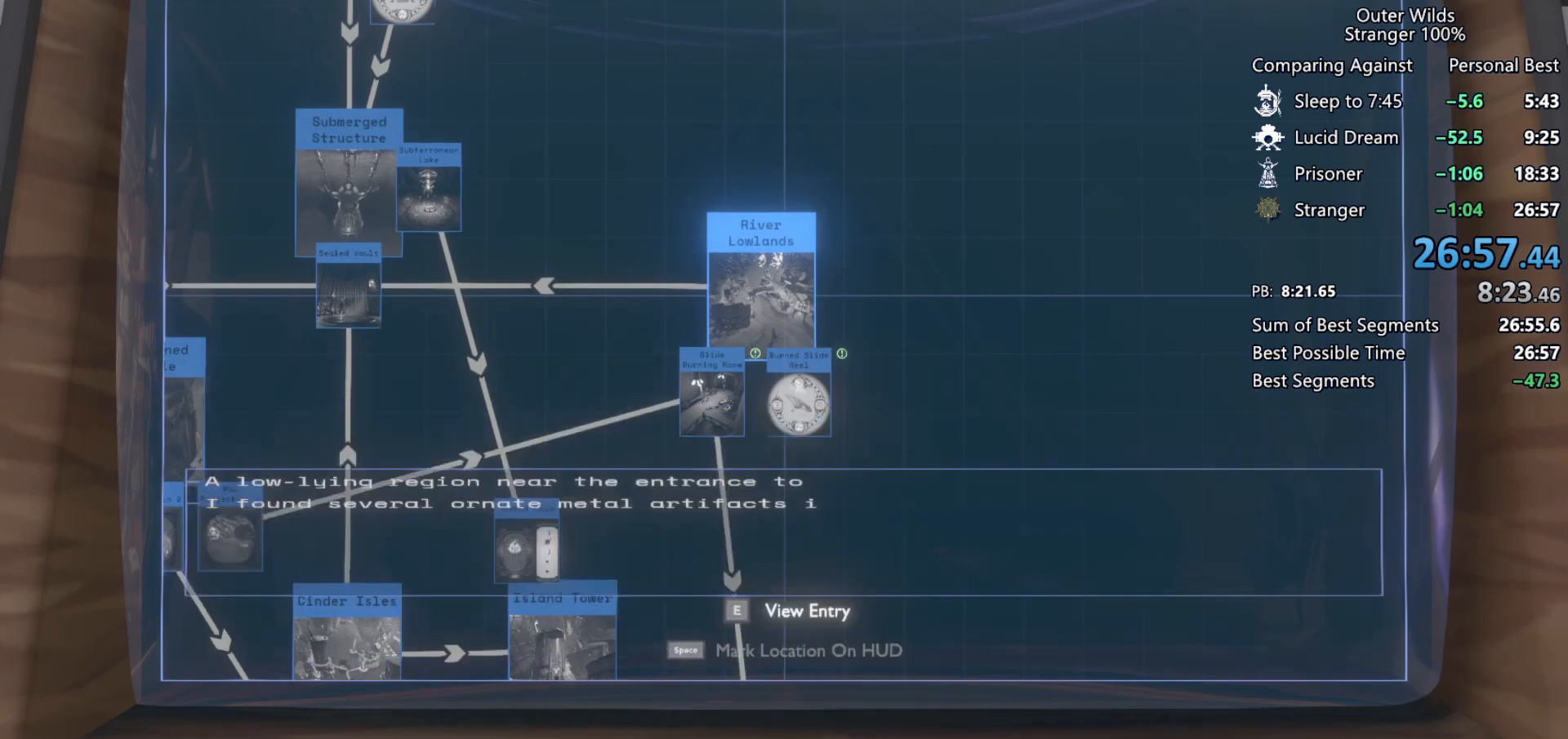
{"keys": [], "mouse": [], "events": [[33, "e", "up"], [300, "s", "down"], [333, "d", "down"], [433, "d", "up"], [433, "s", "up"]]}
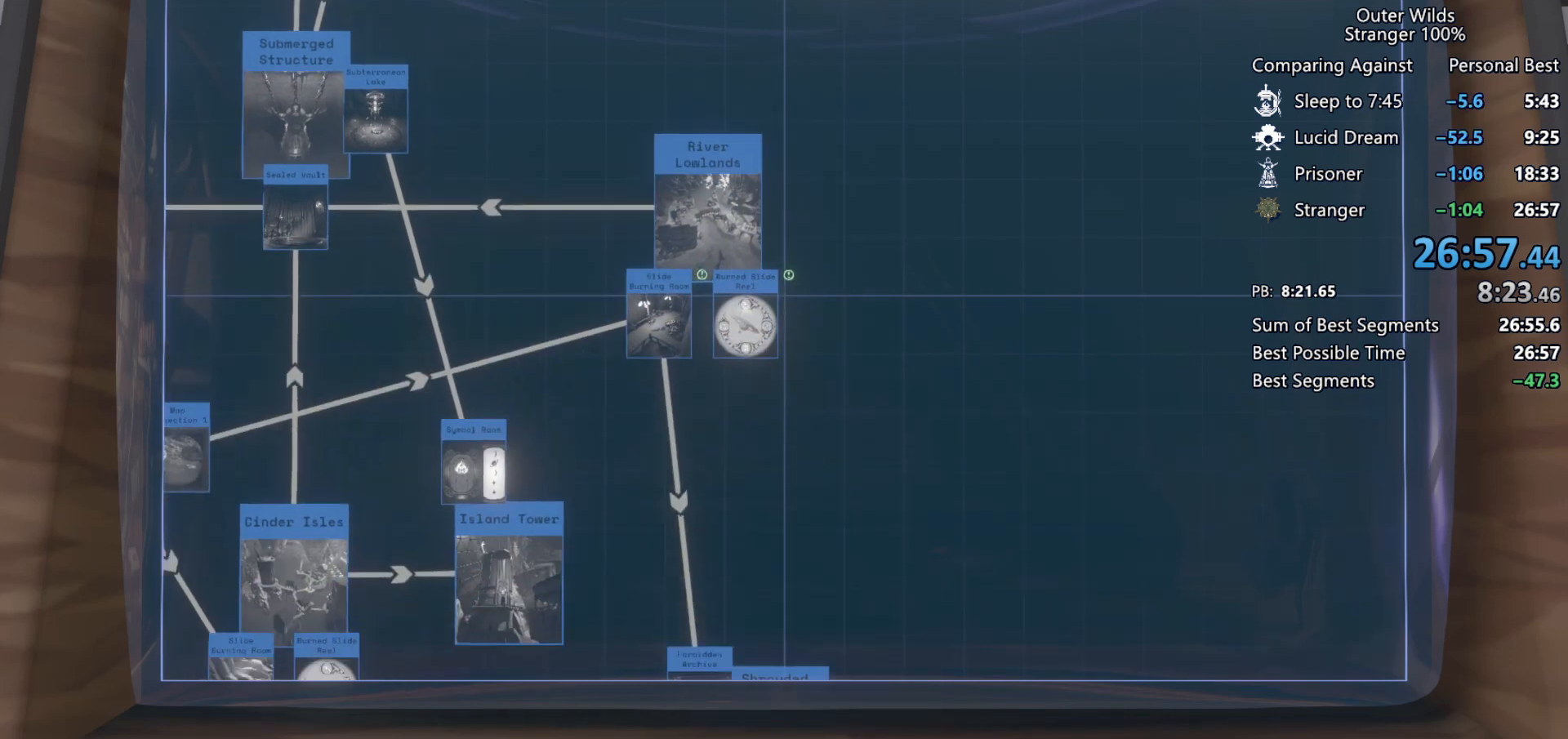
{"keys": [], "mouse": [], "events": [[200, "a", "down"], [267, "a", "up"], [400, "e", "down"], [500, "e", "up"]]}
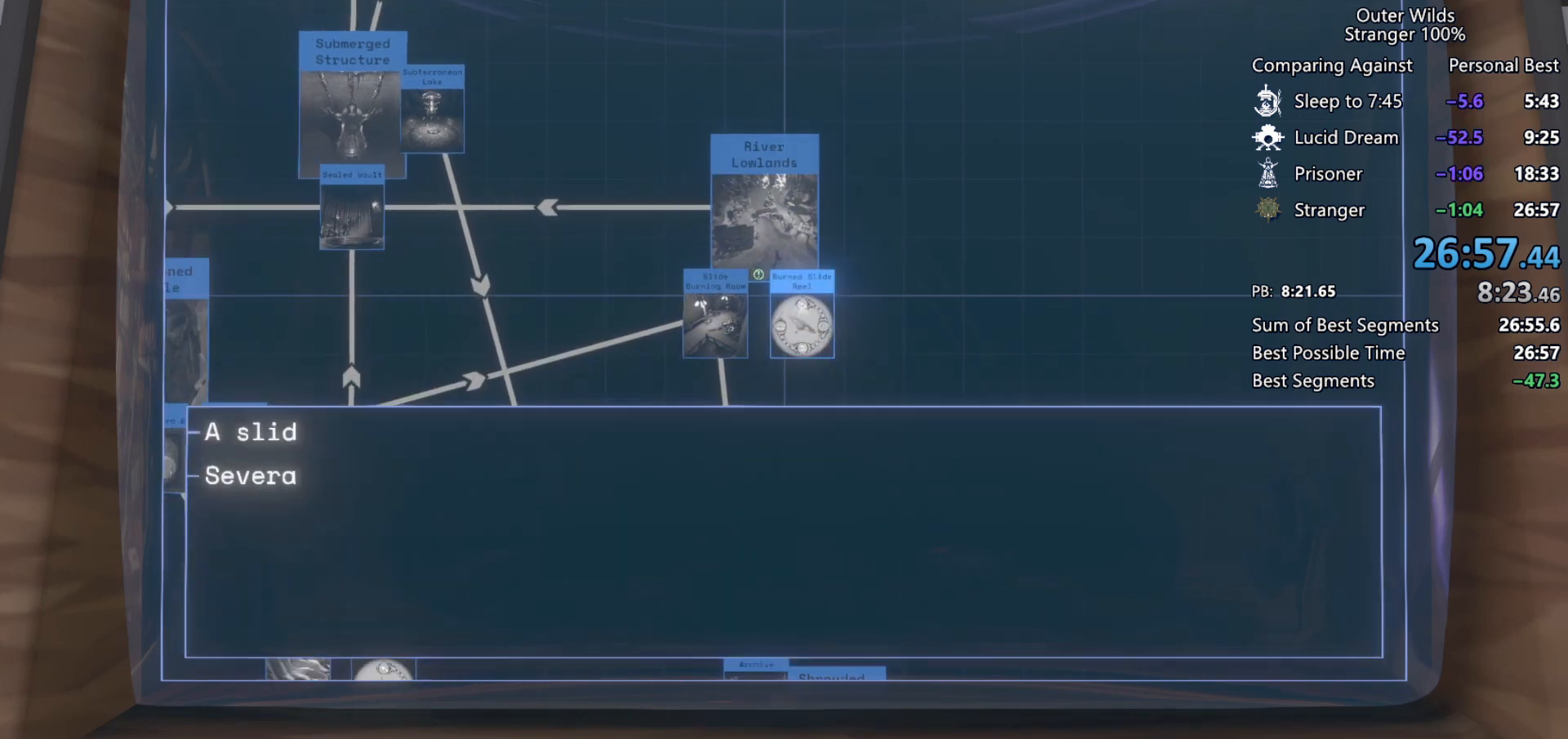
{"keys": ["e"], "mouse": [], "events": [[233, "e", "down"], [300, "a", "down"], [300, "e", "up"], [400, "a", "up"], [500, "e", "down"]]}
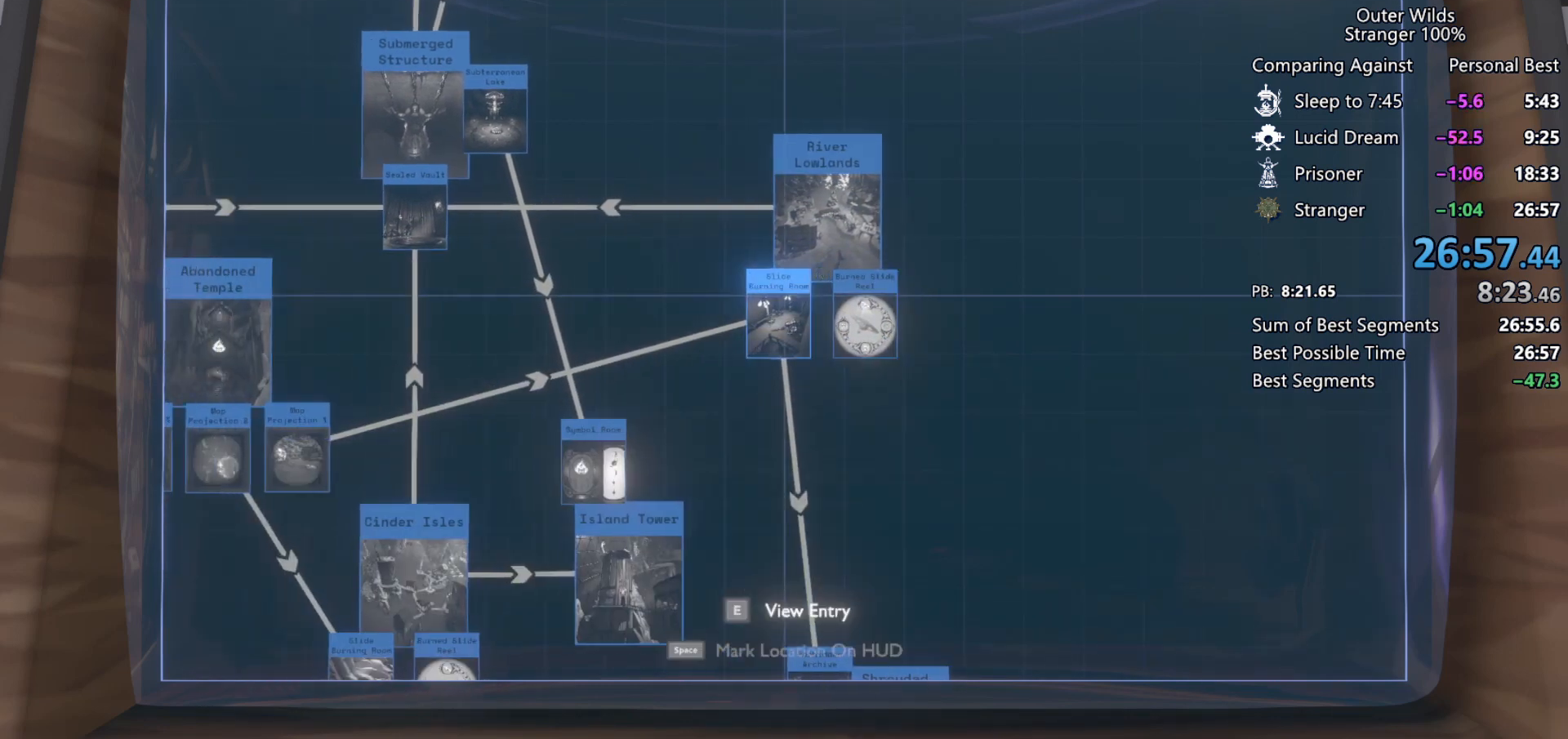
{"keys": ["a"], "mouse": [], "events": [[100, "e", "up"], [333, "e", "down"], [433, "a", "down"], [467, "e", "up"]]}
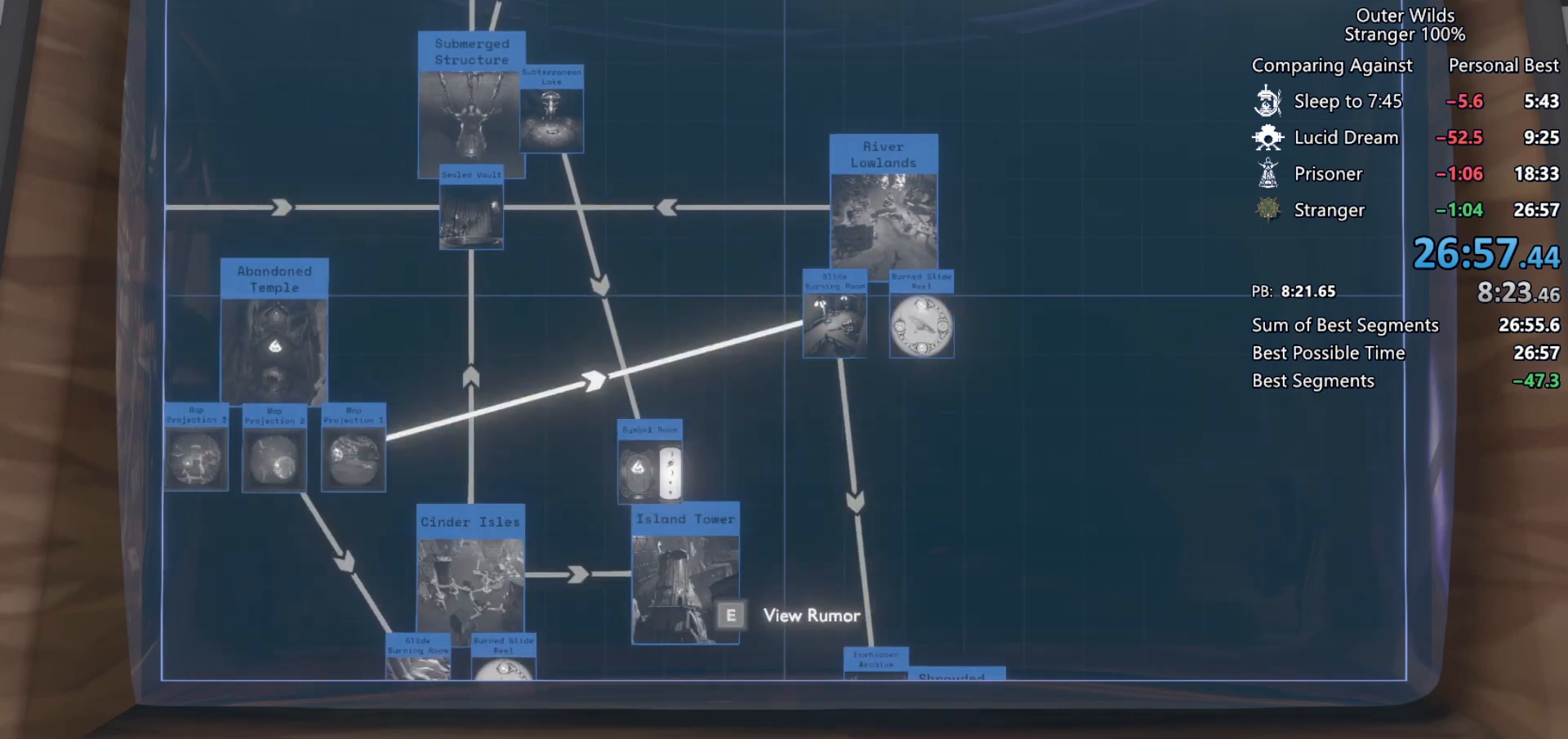
{"keys": ["ctrl"], "mouse": [], "events": [[33, "w", "down"], [100, "w", "up"], [167, "a", "up"], [367, "ctrl", "down"]]}
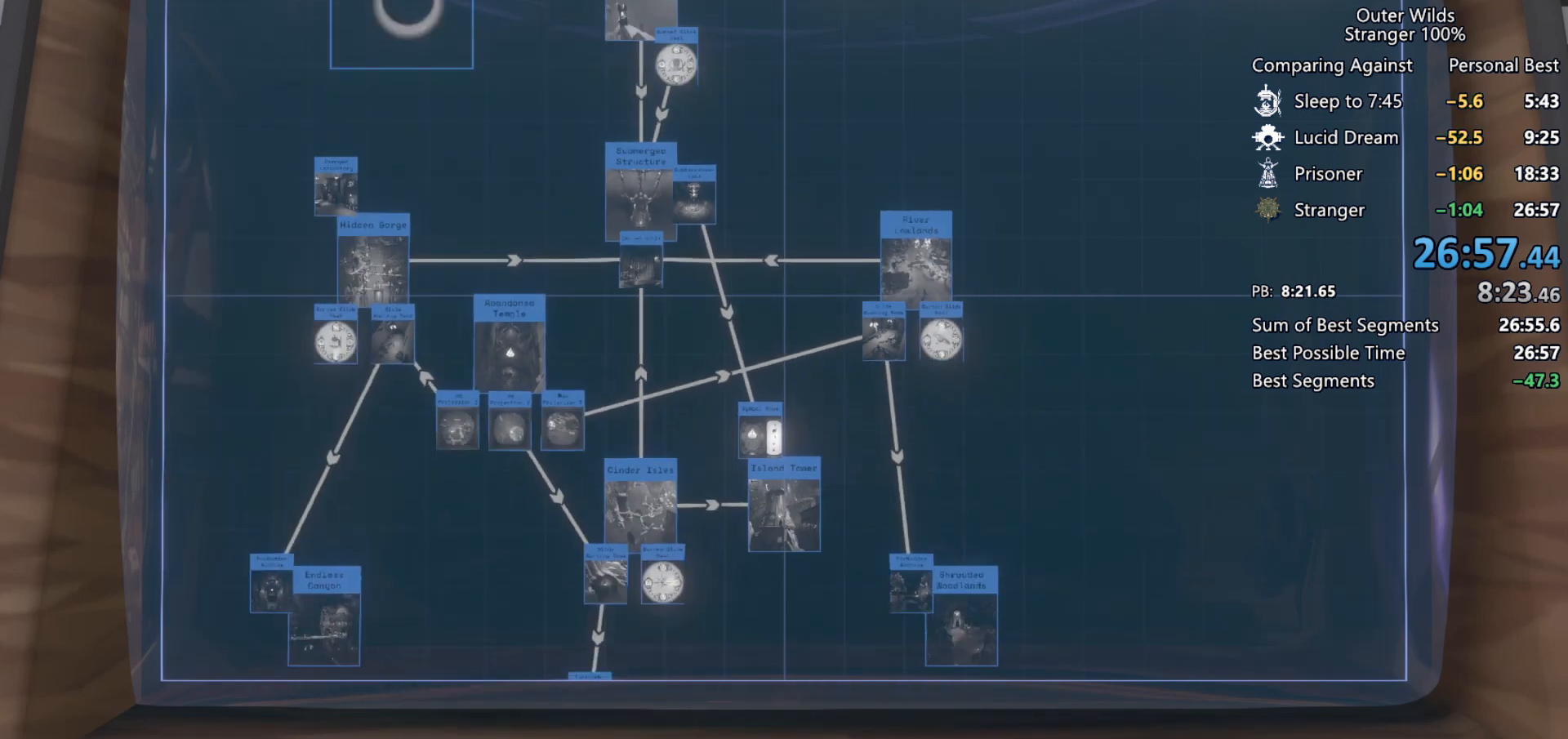
{"keys": [], "mouse": [], "events": [[100, "ctrl", "up"], [367, "a", "down"], [400, "s", "down"], [467, "a", "up"], [467, "s", "up"]]}
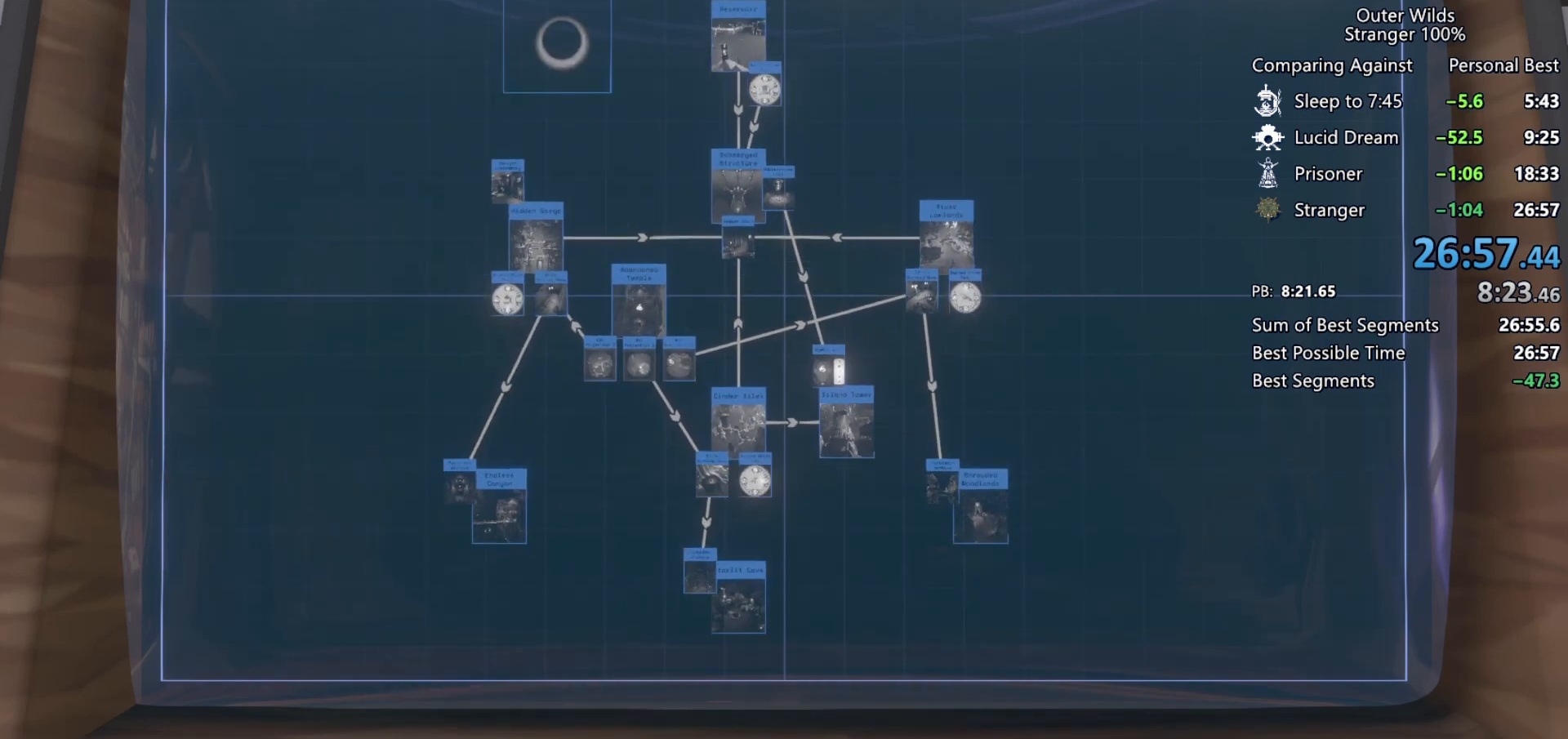
{"keys": [], "mouse": [], "events": [[333, "a", "down"], [400, "a", "up"]]}
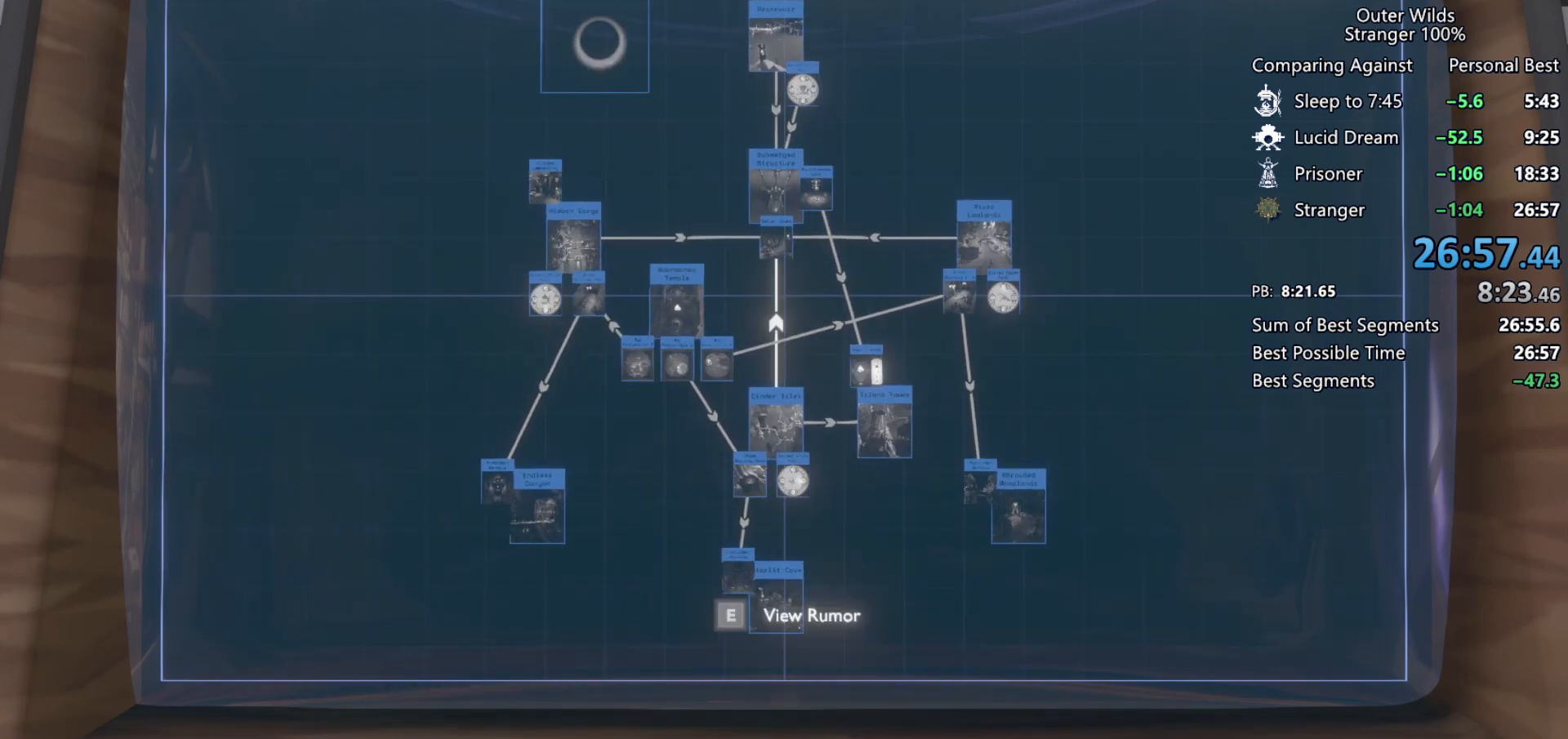
{"keys": [], "mouse": [], "events": [[200, "ctrl", "down"], [333, "ctrl", "up"]]}
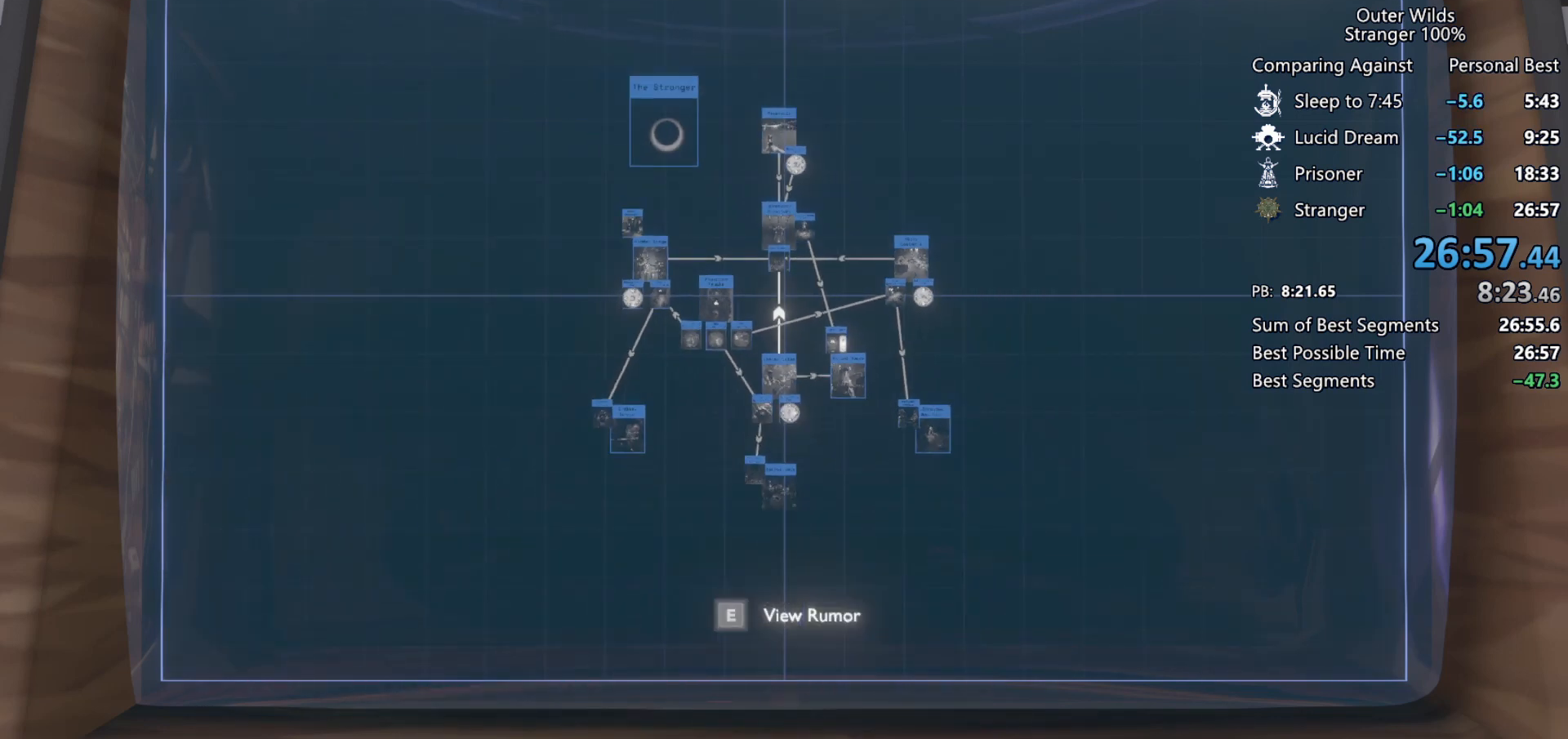
{"keys": [], "mouse": [], "events": [[267, "a", "down"], [300, "a", "up"]]}
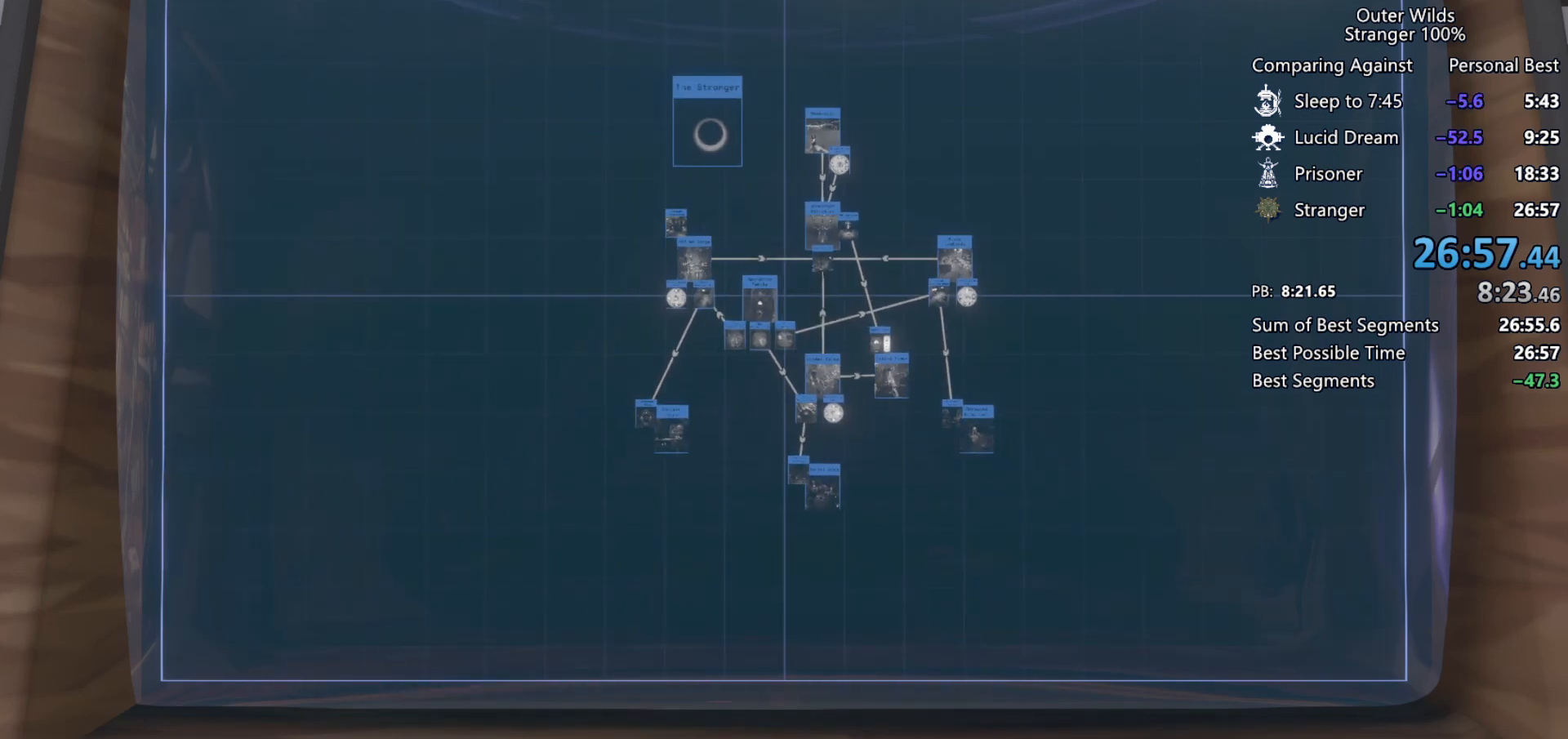
{"keys": [], "mouse": [], "events": []}